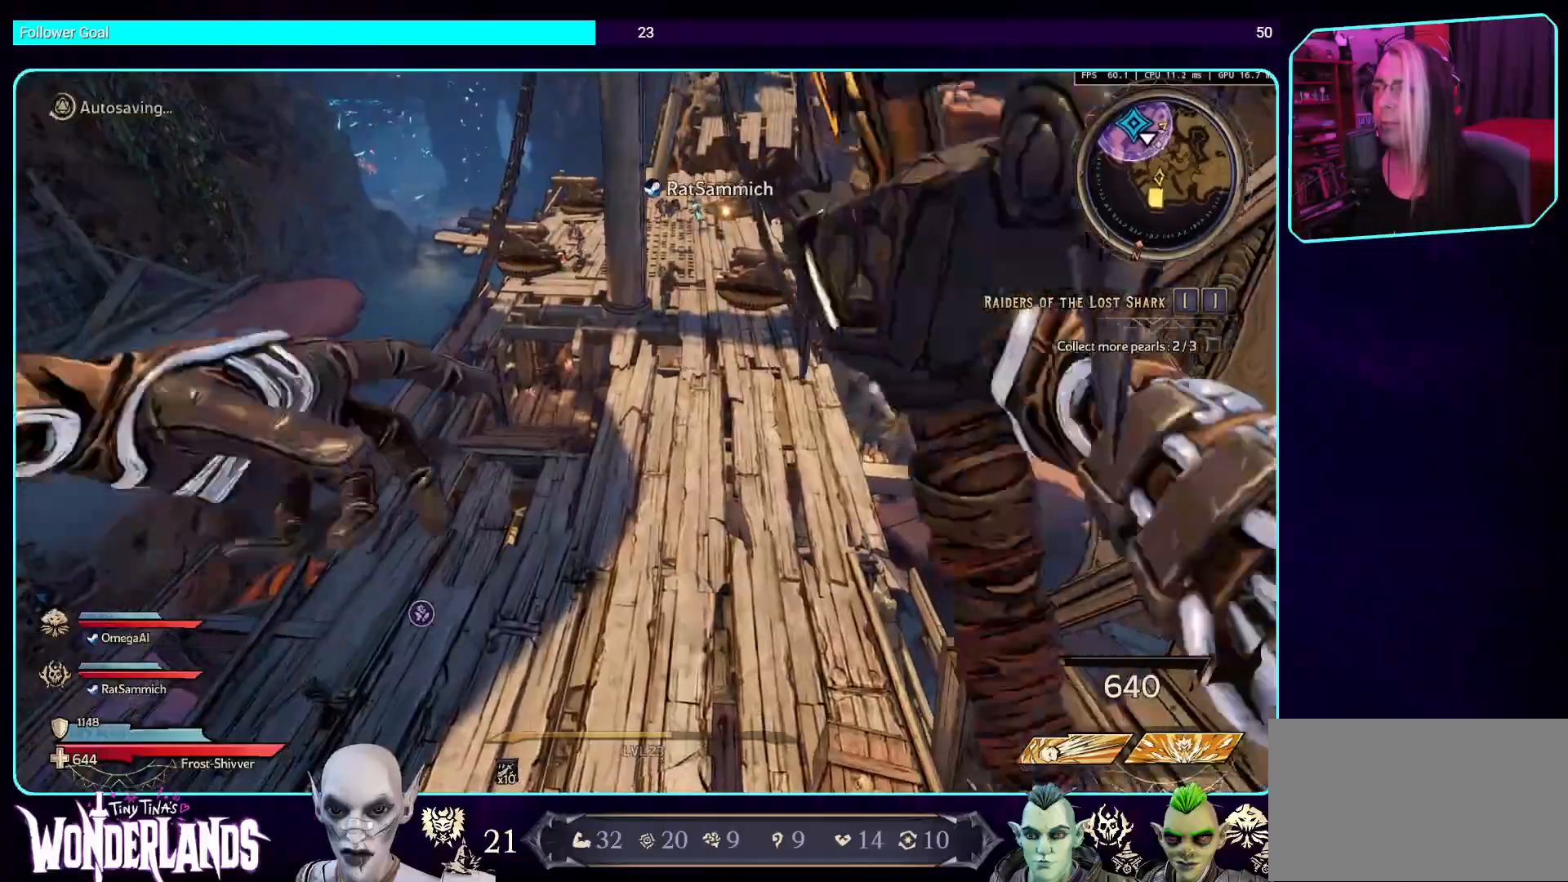
Gameplay with keyboard and mouse; each line is a JSON object with the keys and mouse buttons held at the frame after it. "events" lists presses ("down") and releases ("up") of "a", "ctrl", "d", "e", "q", "s", "shift", "space", "w", "mouse_left", "mouse_wheel", "mouse_right", "mouse_mb4" and "mouse_mb5" between this image and that frame as [ms after this image, input, new state], when the widget could be followed in between. "mouse_left", "mouse_wheel", "mouse_right", "mouse_mb4", "mouse_mb5" = the "left", "wheel", "right", "mb4", "mb5" buttons of the "mouse" list. No other keys are recorded. "wheel" means that the mouse wheel is clicked or scrolled. Mouse movement is not recorded.
{"keys": ["w"], "mouse": [], "events": [[50, "ctrl", "up"]]}
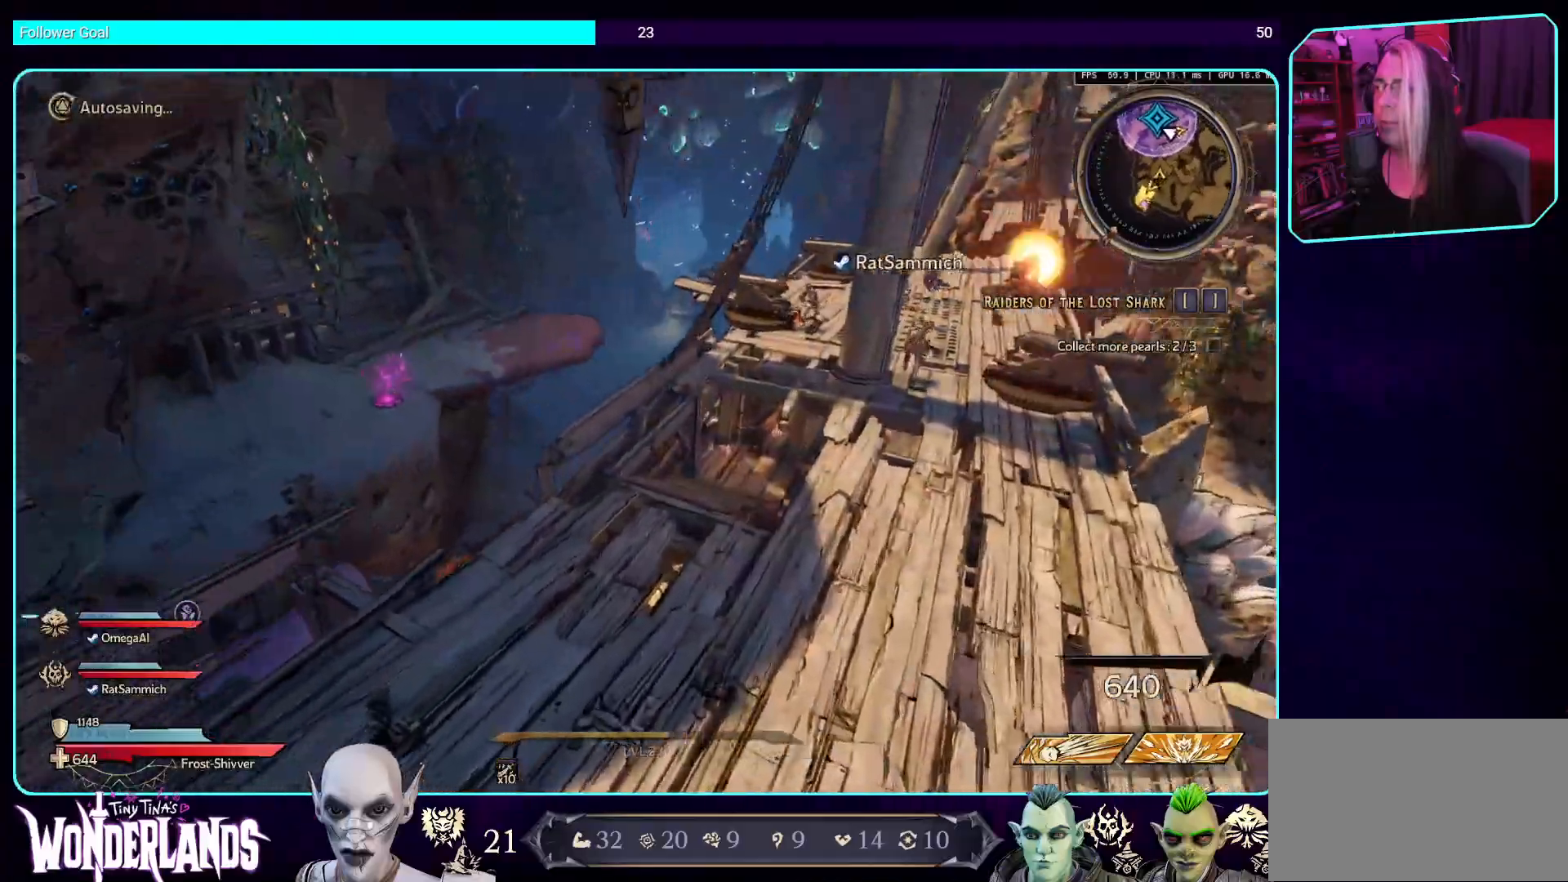
{"keys": ["w"], "mouse": [], "events": []}
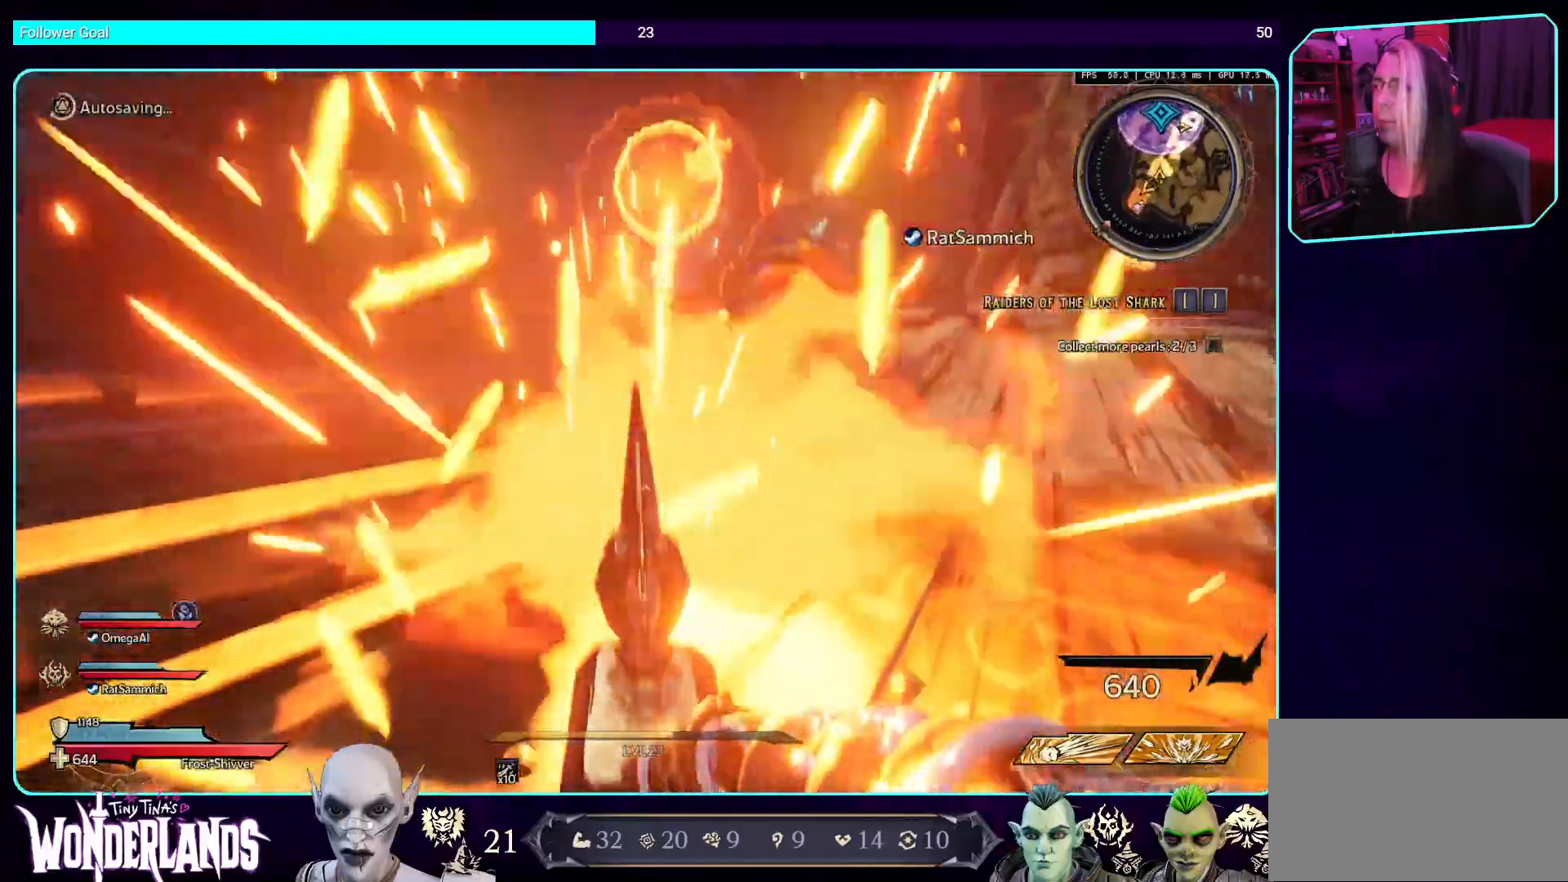
{"keys": [], "mouse": [], "events": [[470, "w", "up"]]}
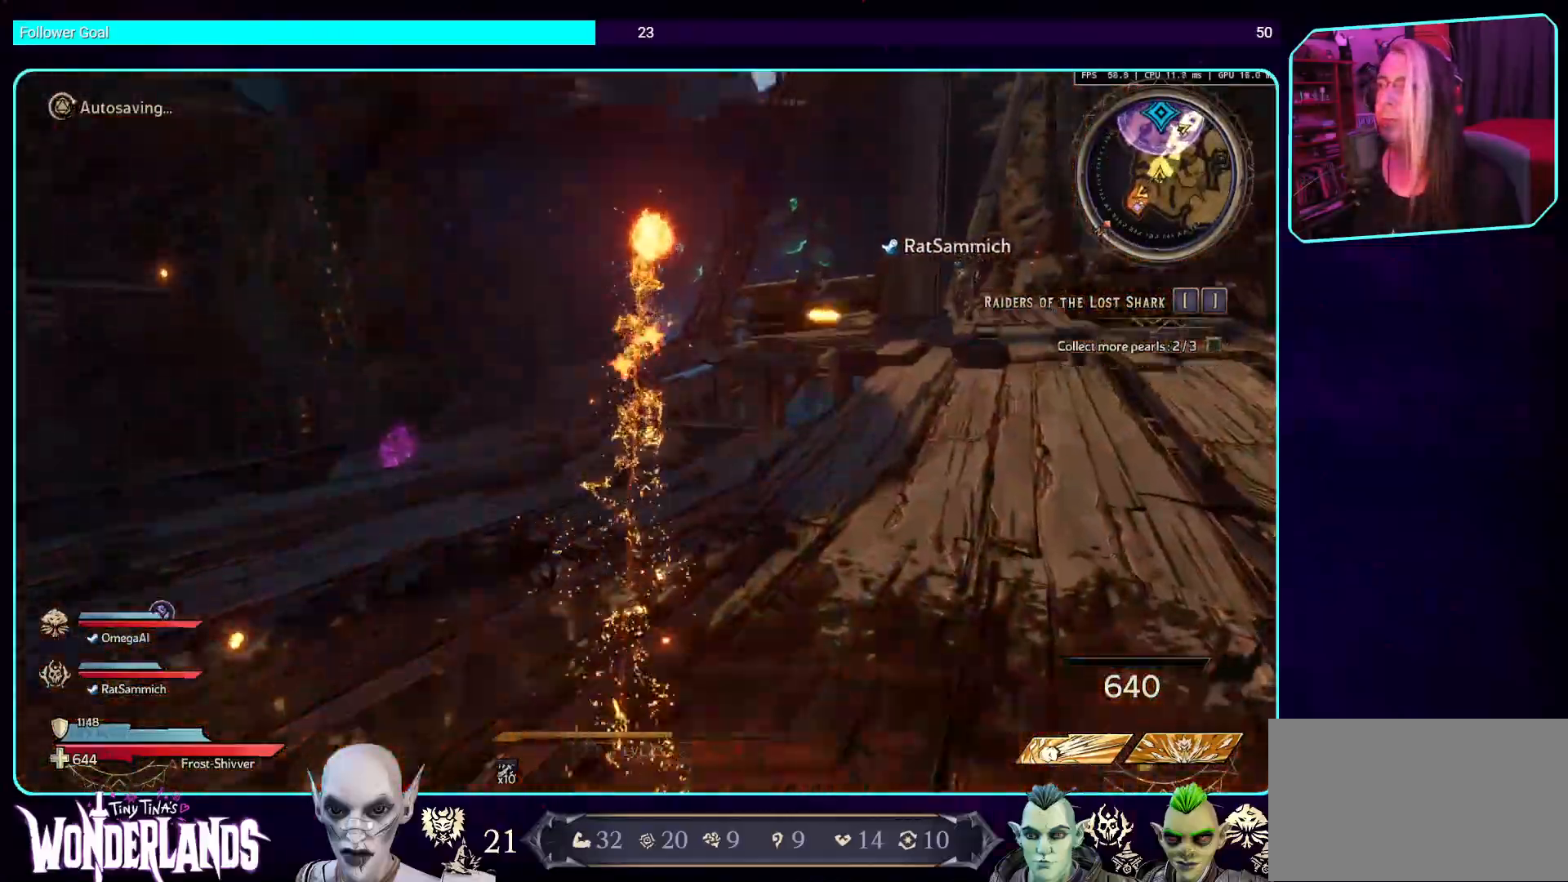
{"keys": ["d", "w"], "mouse": [], "events": [[235, "d", "down"], [420, "w", "down"]]}
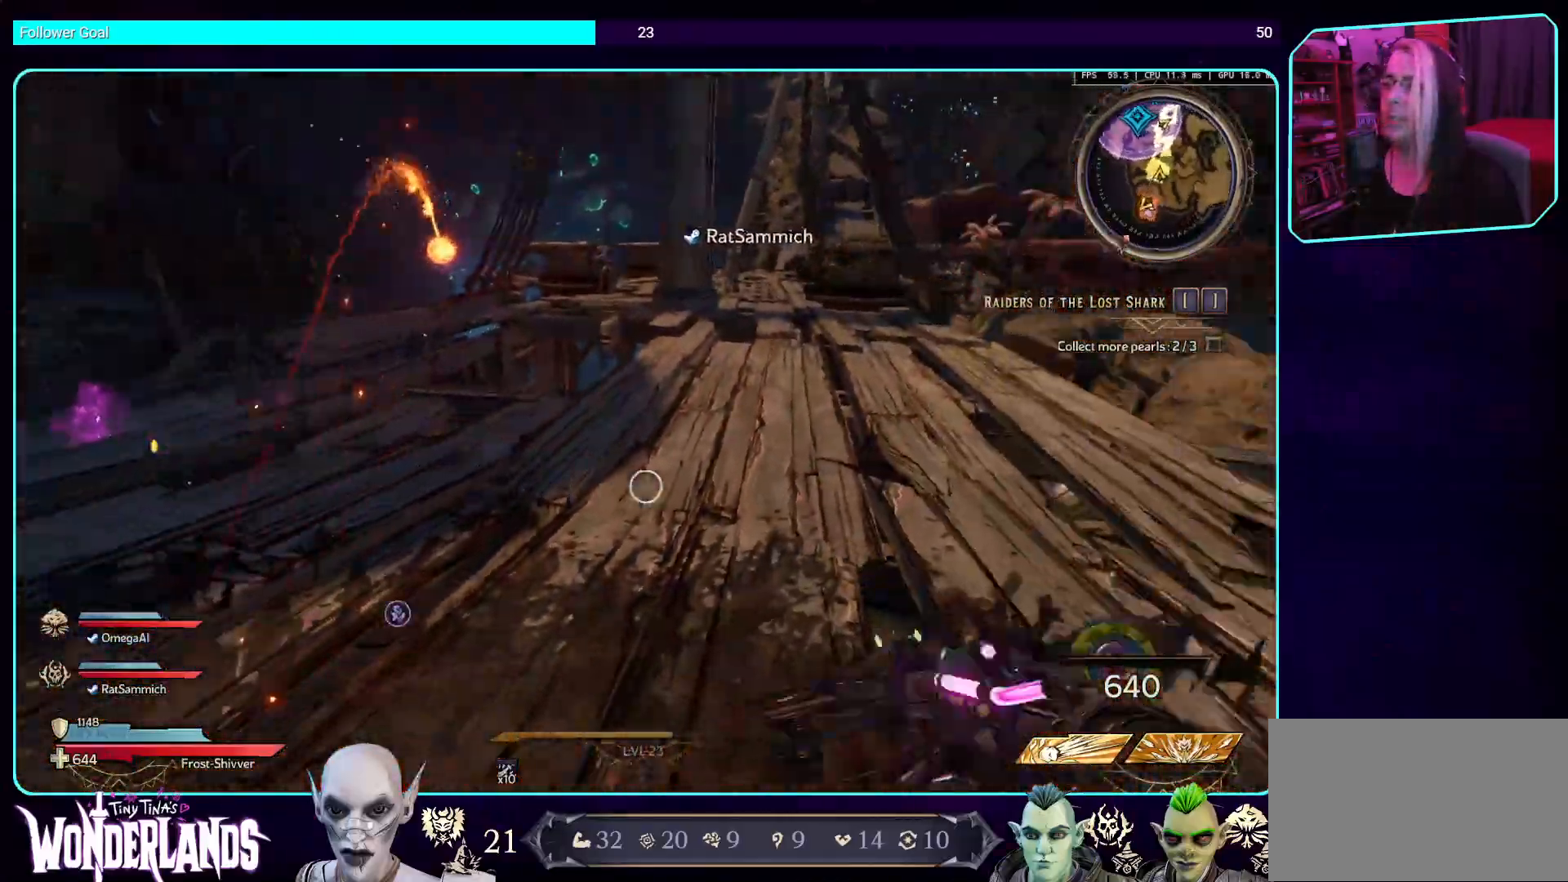
{"keys": ["w"], "mouse": [], "events": [[33, "d", "up"], [67, "shift", "down"], [201, "shift", "up"]]}
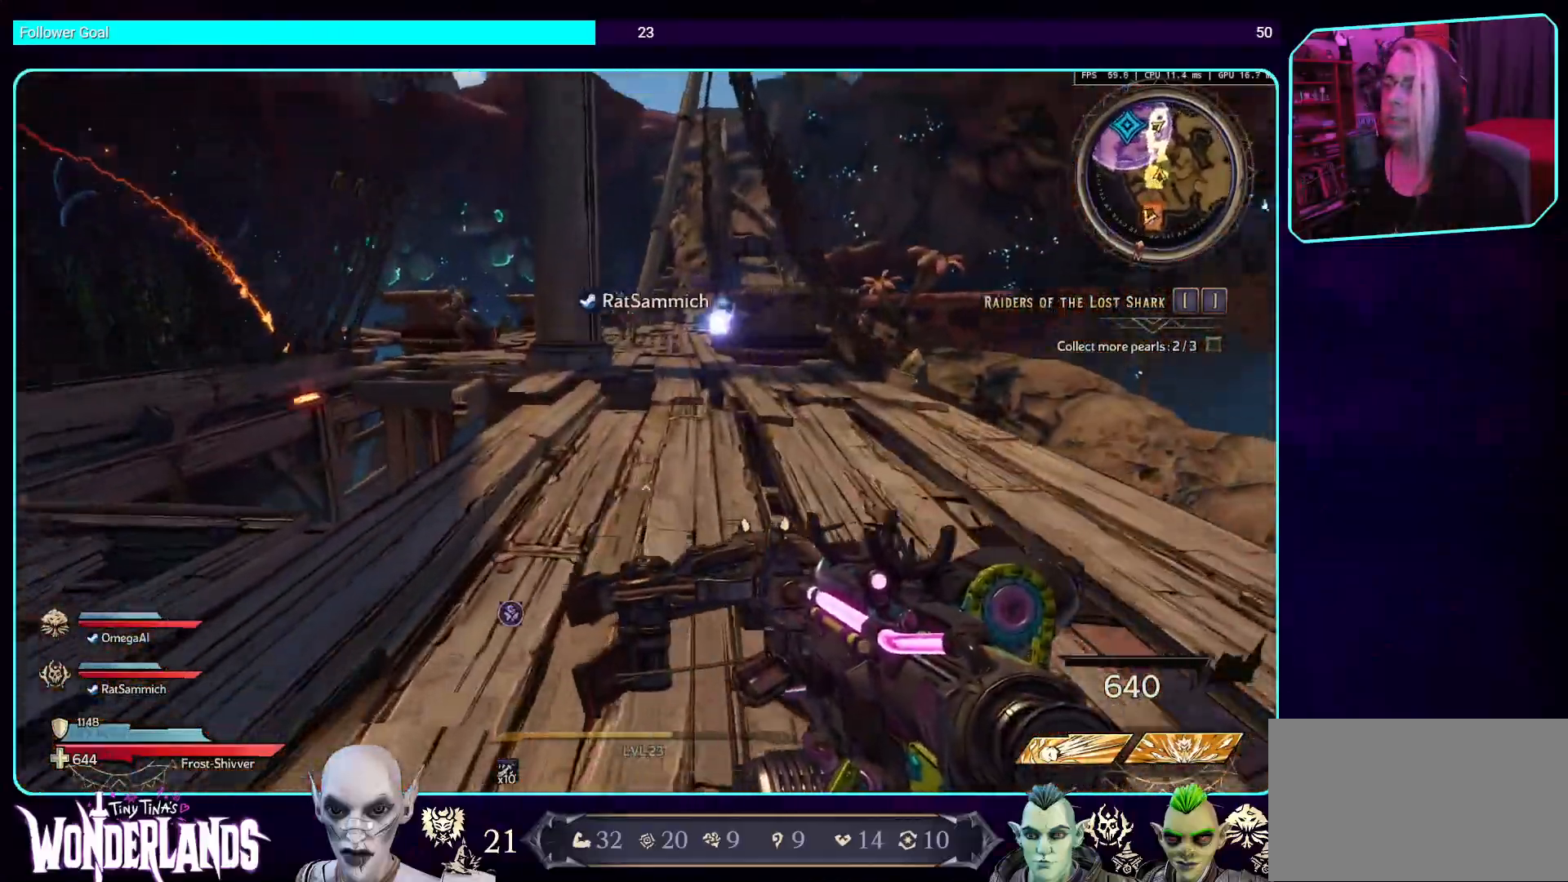
{"keys": ["w"], "mouse": [], "events": []}
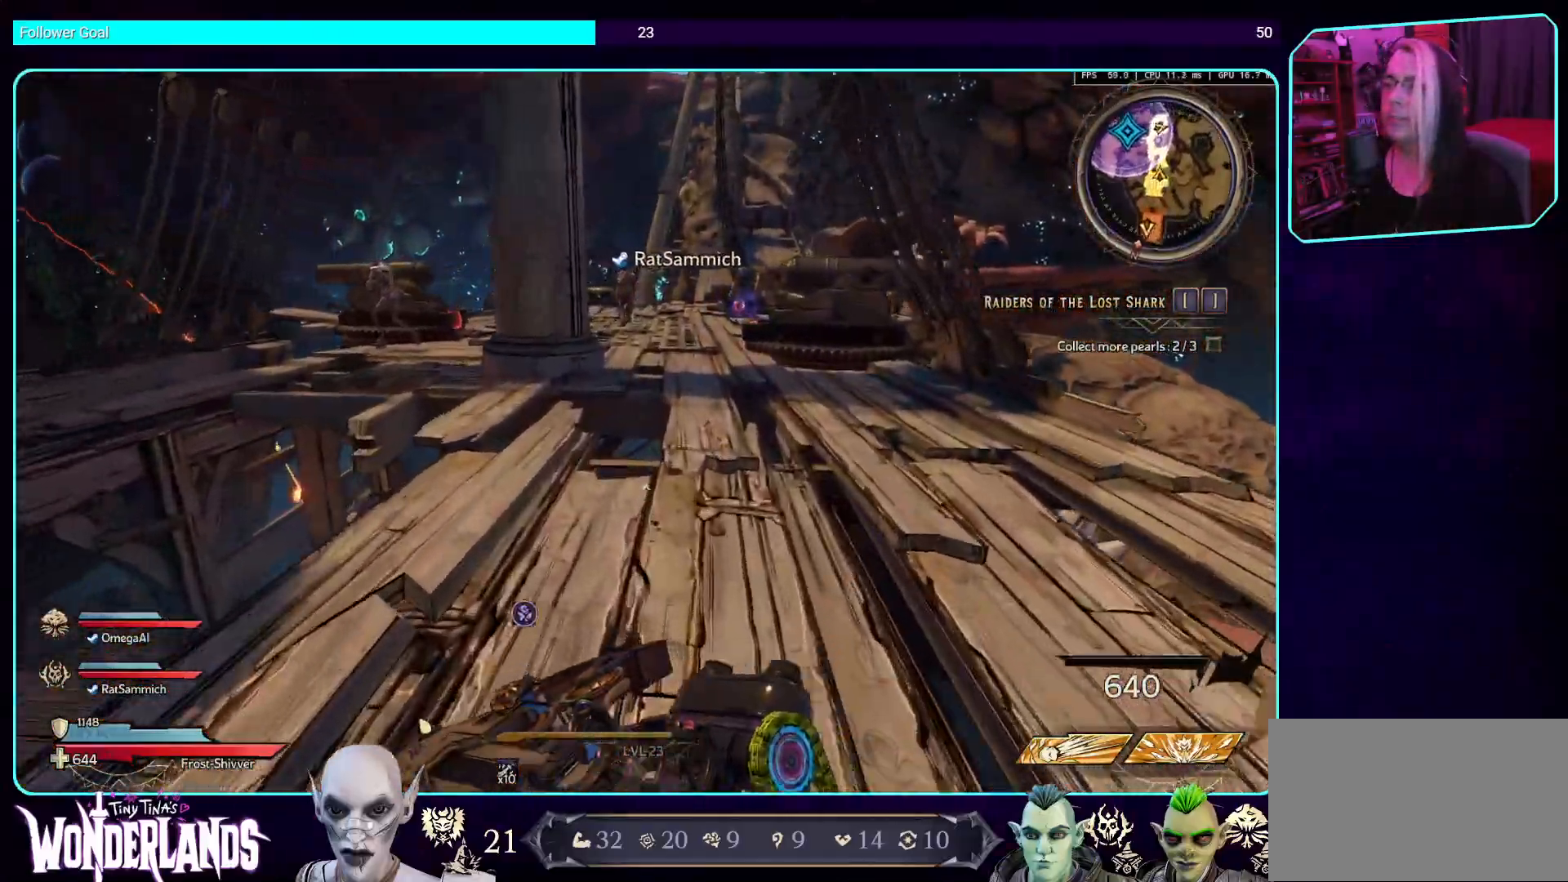
{"keys": ["w"], "mouse": [], "events": []}
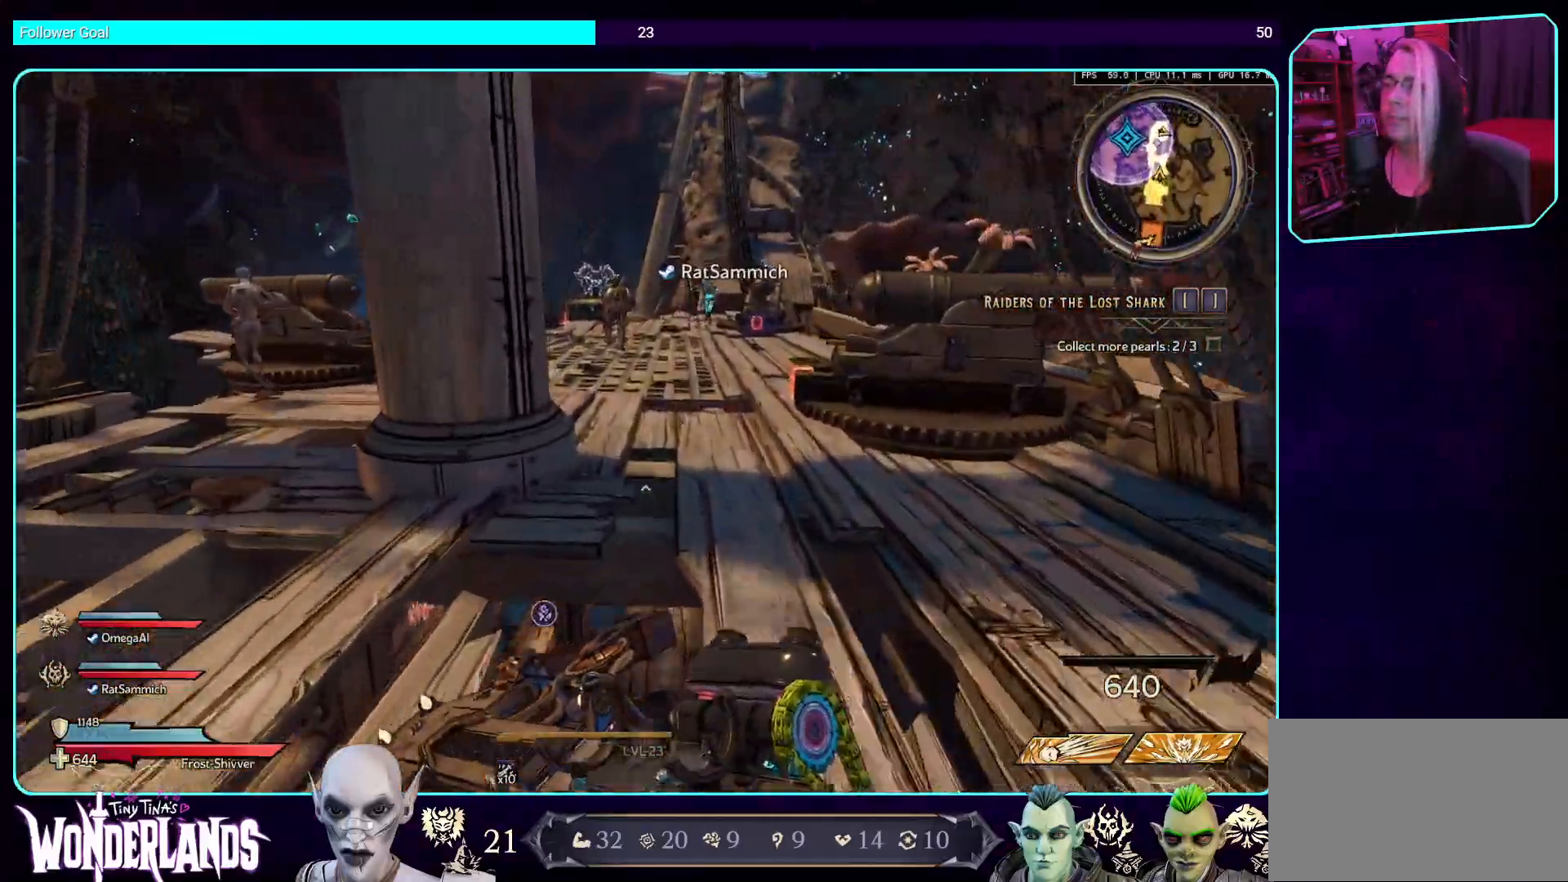
{"keys": ["w"], "mouse": [], "events": []}
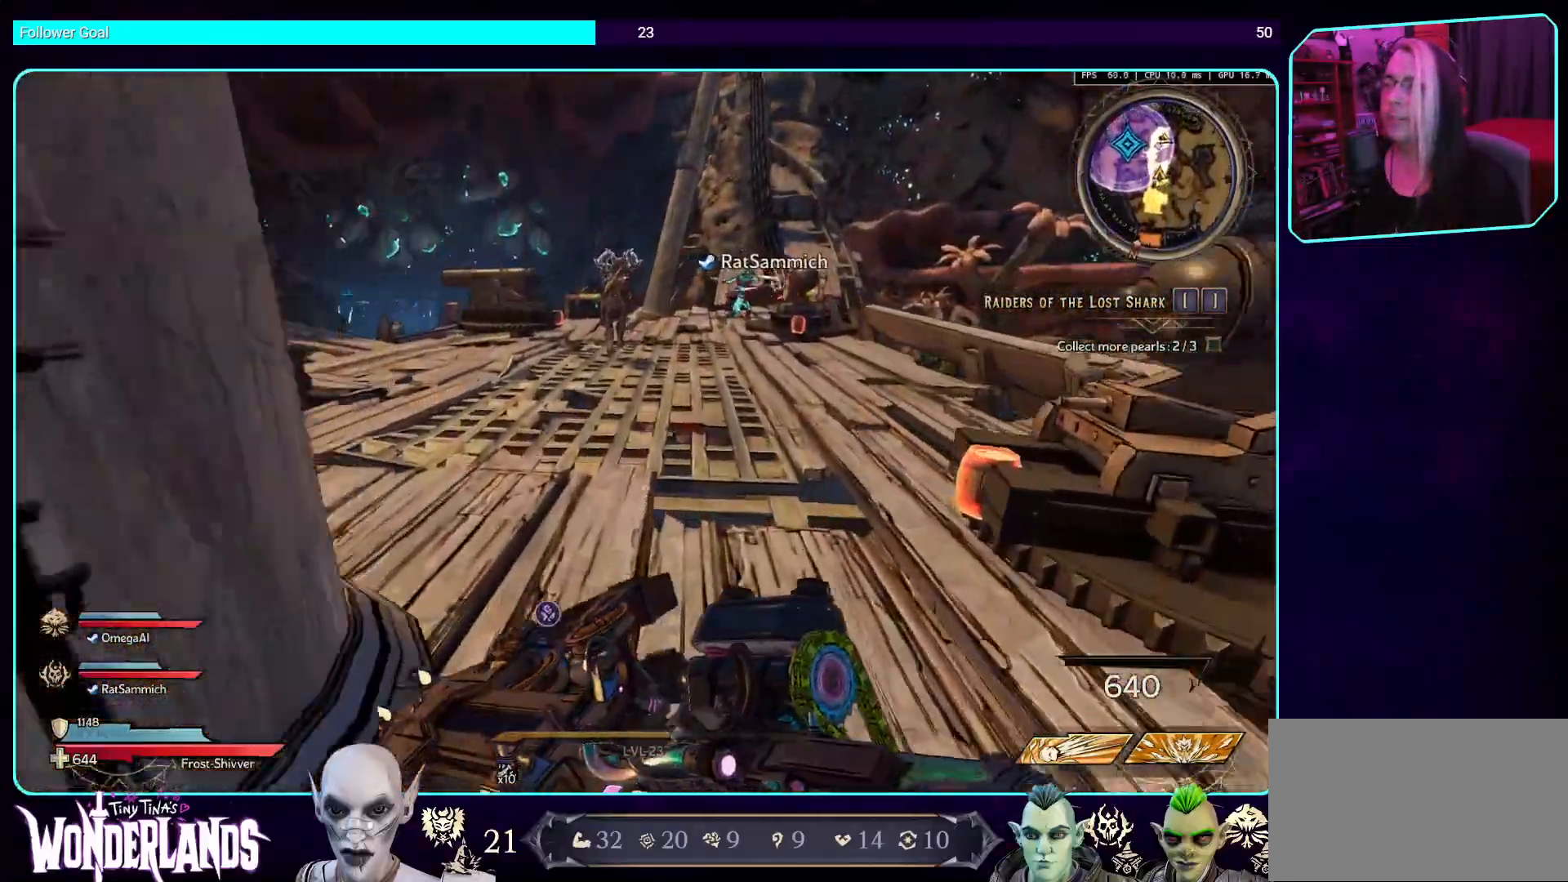
{"keys": ["d", "w"], "mouse": [], "events": [[285, "d", "down"]]}
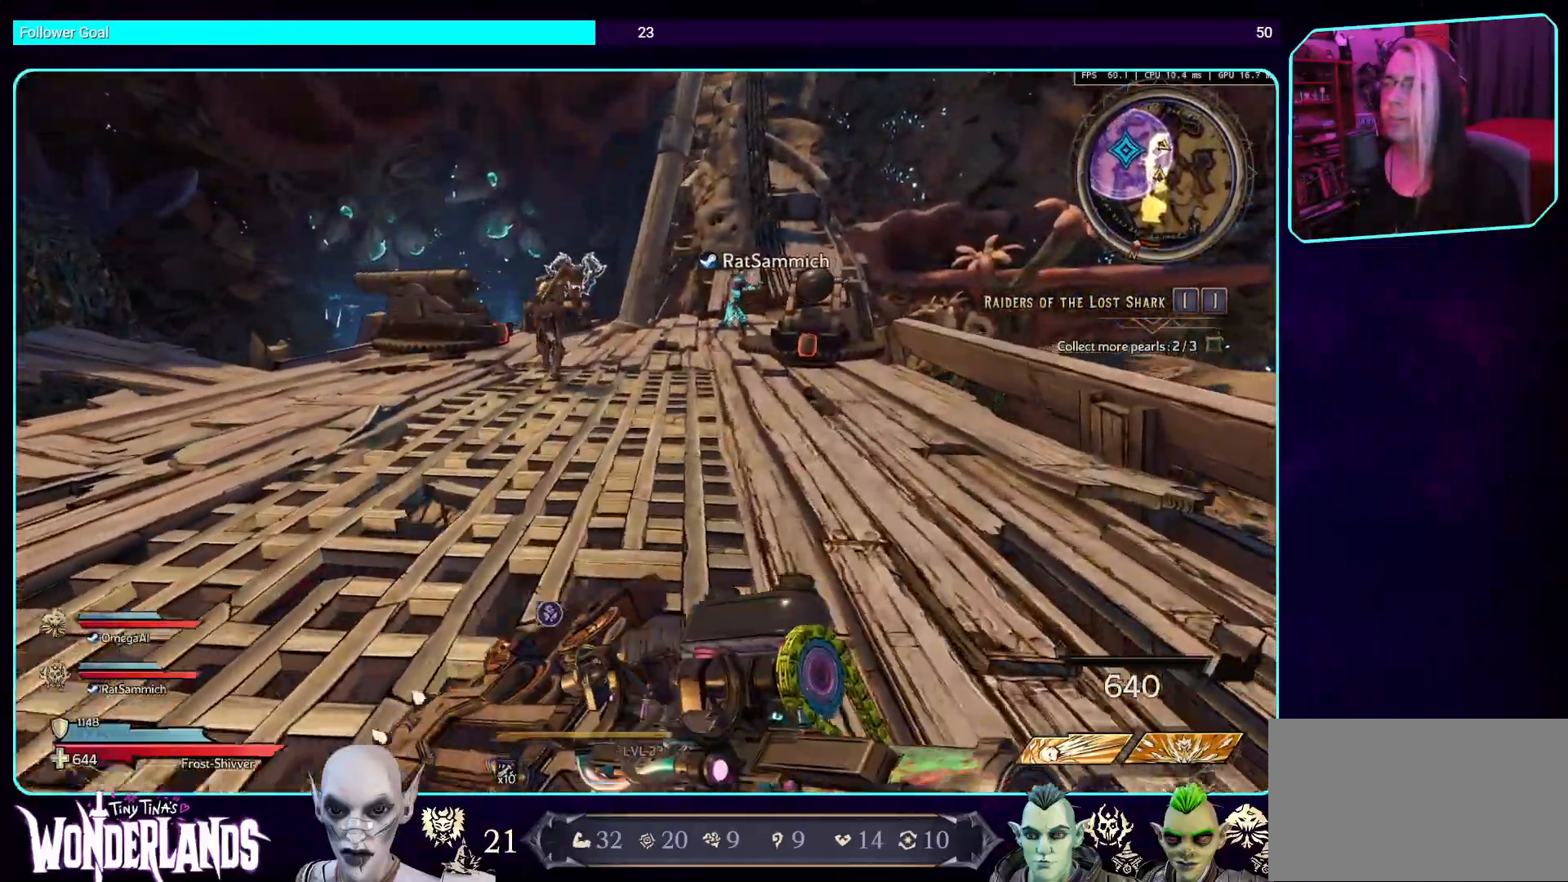
{"keys": ["d", "w"], "mouse": [], "events": []}
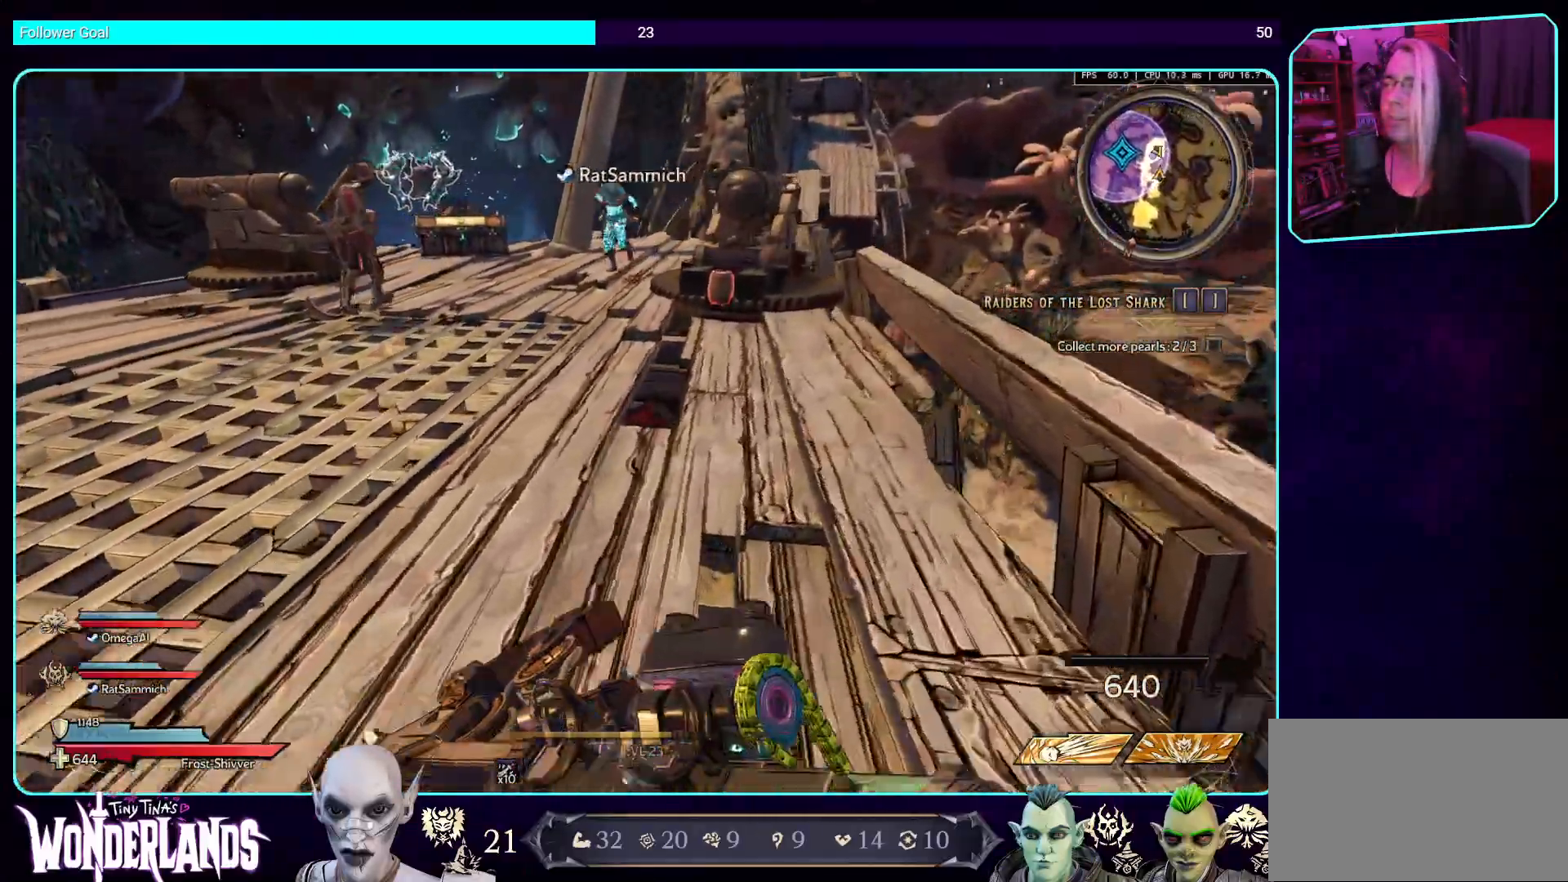
{"keys": ["w"], "mouse": [], "events": [[101, "d", "up"], [370, "w", "up"], [437, "w", "down"]]}
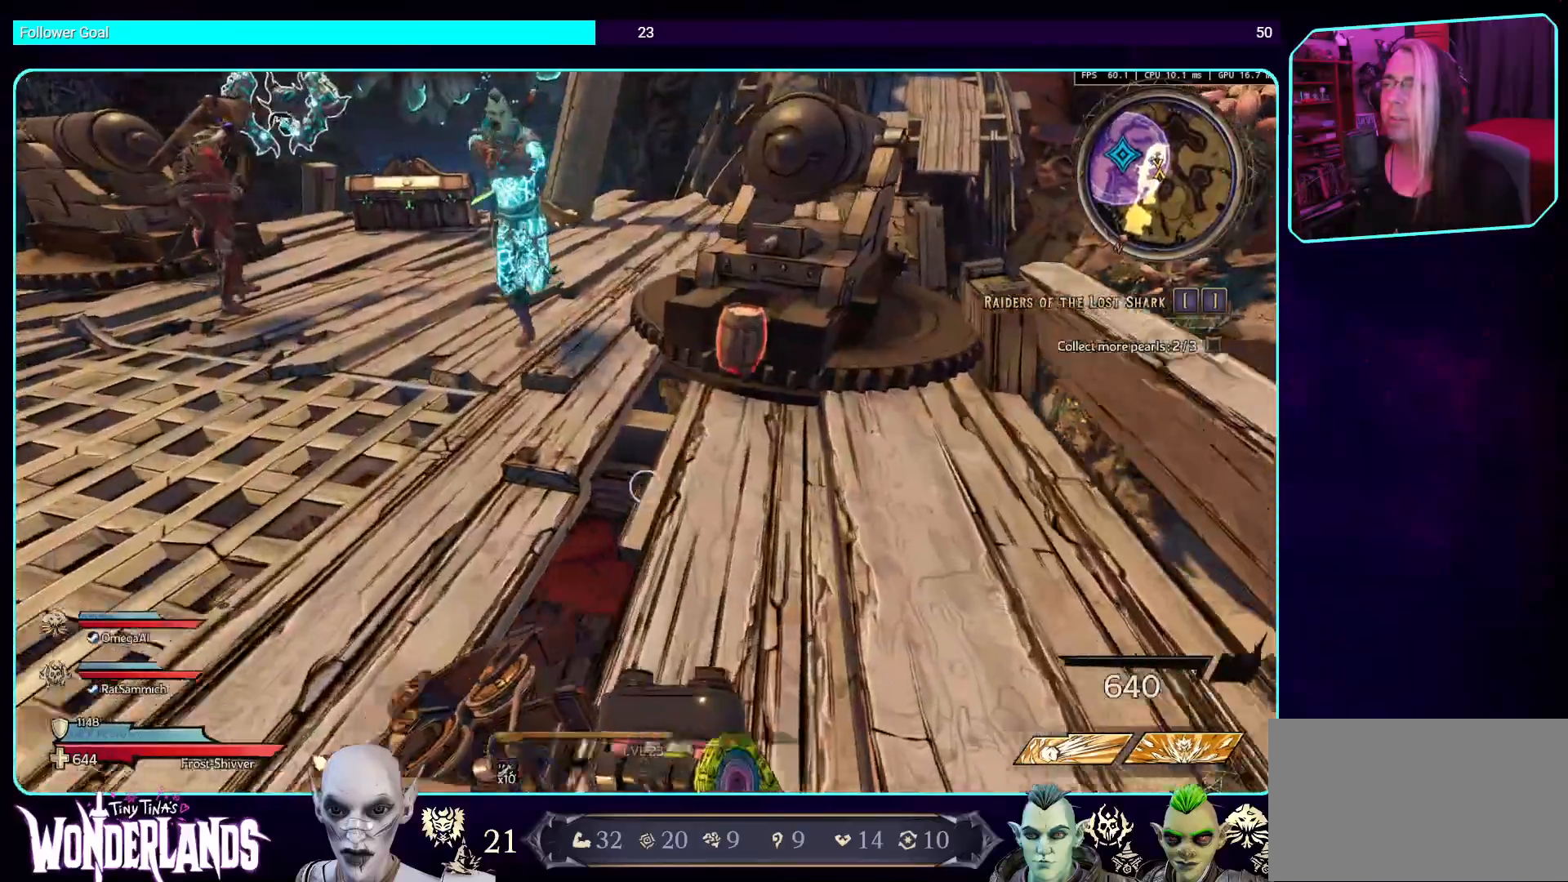
{"keys": [], "mouse": [], "events": [[50, "w", "up"]]}
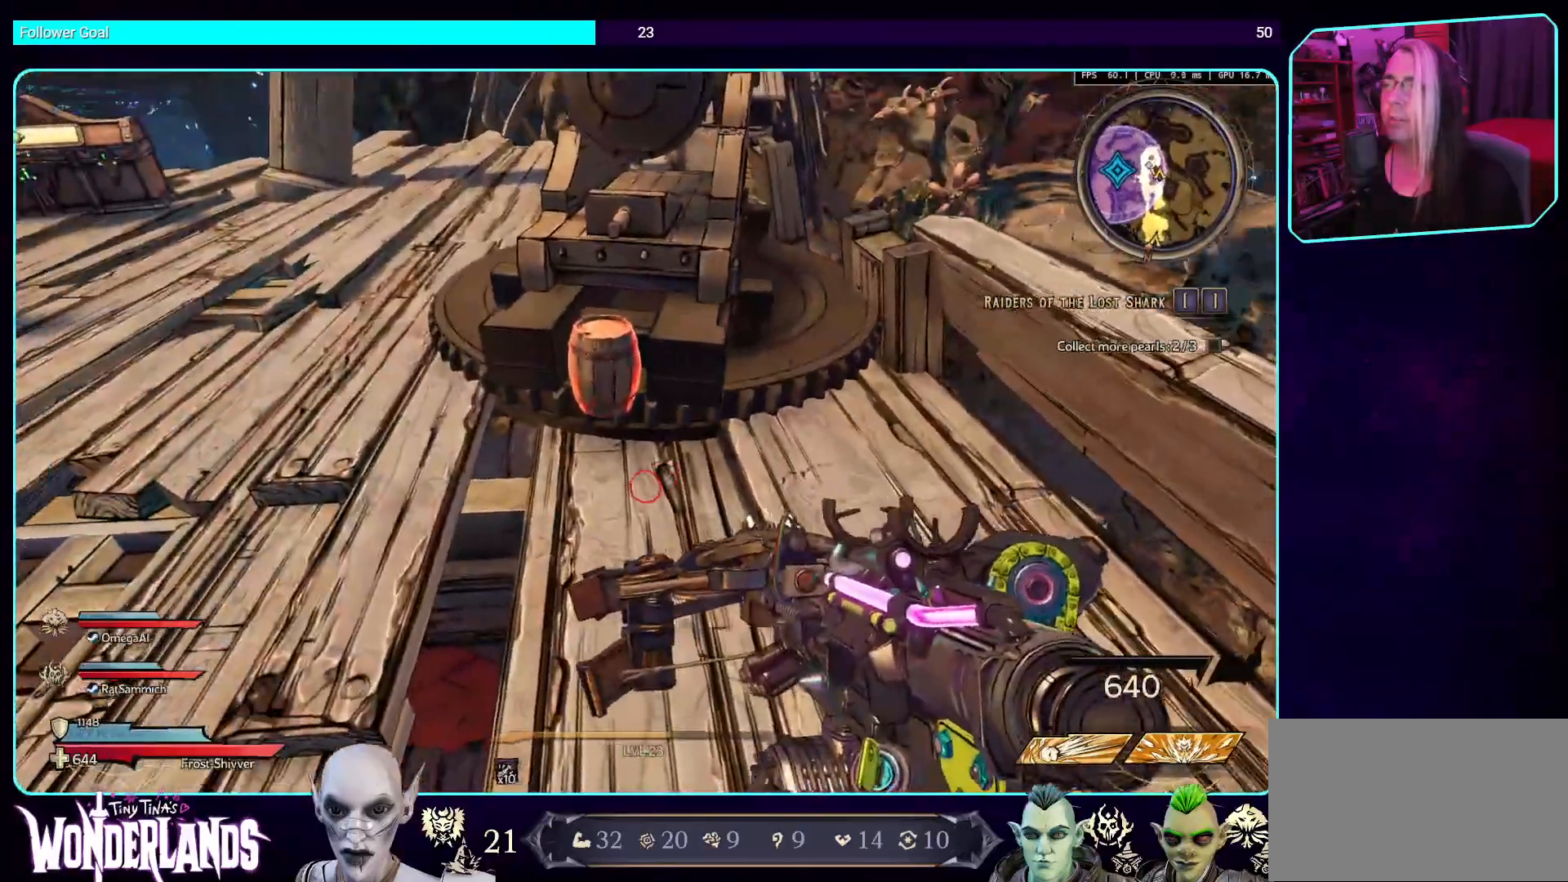
{"keys": [], "mouse": [], "events": []}
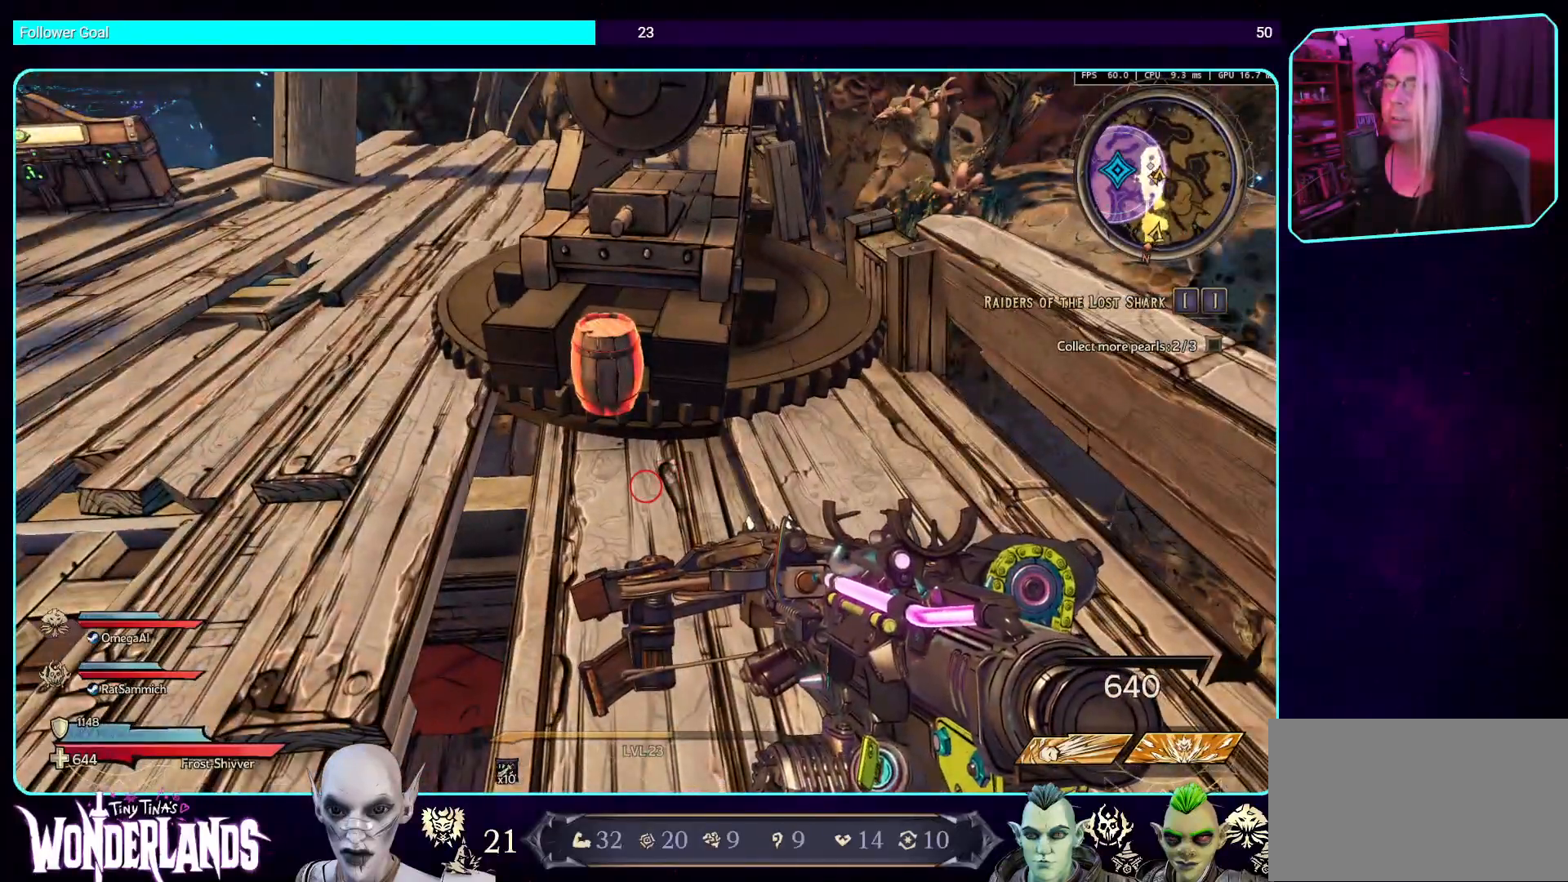
{"keys": [], "mouse": [], "events": []}
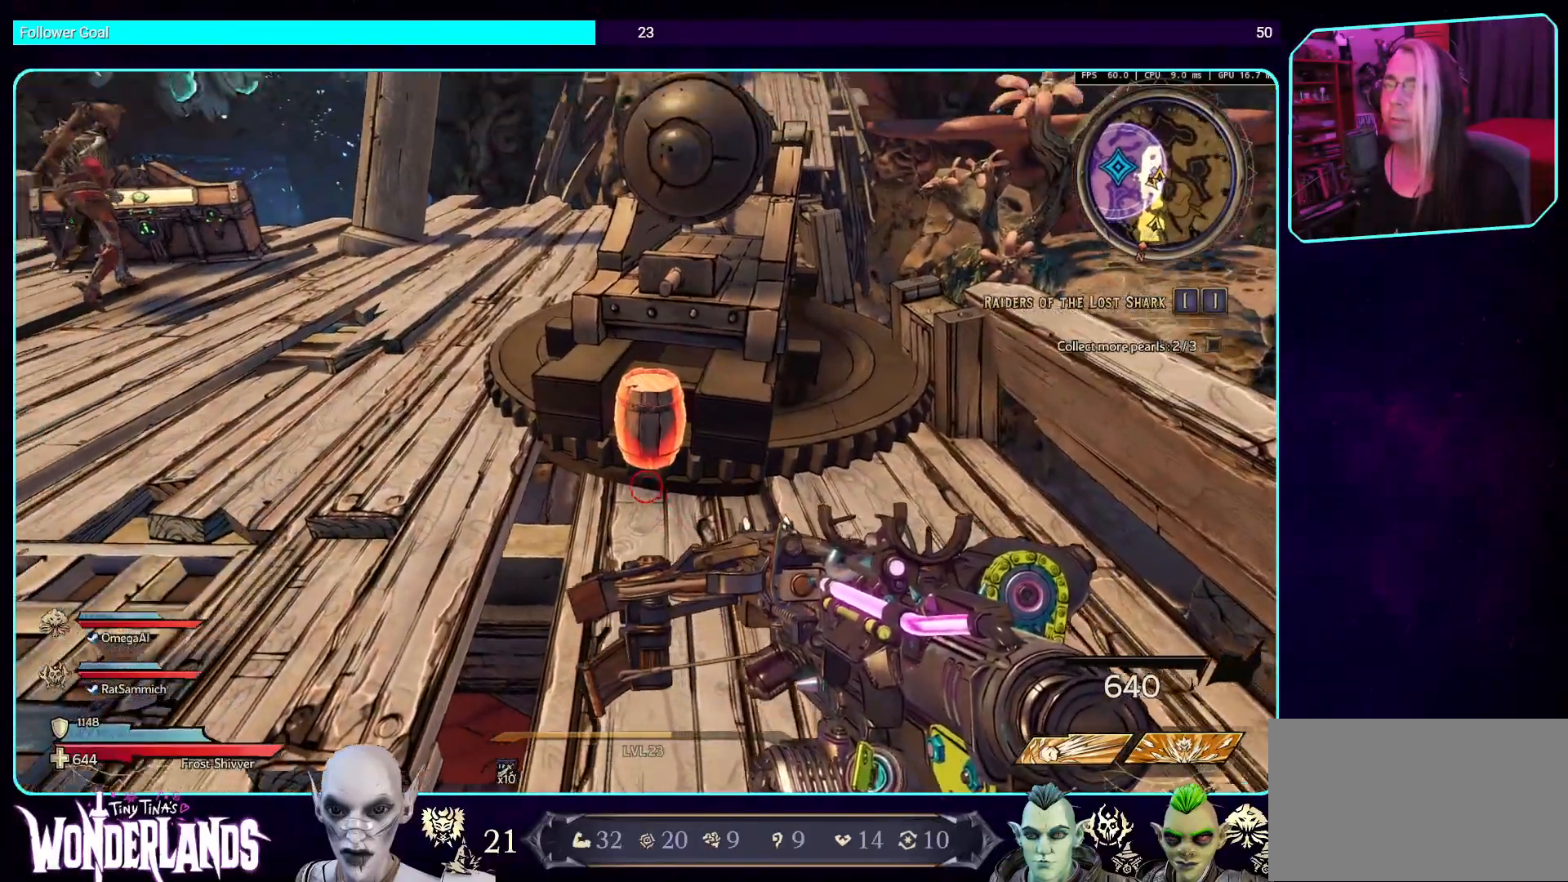
{"keys": [], "mouse": [], "events": []}
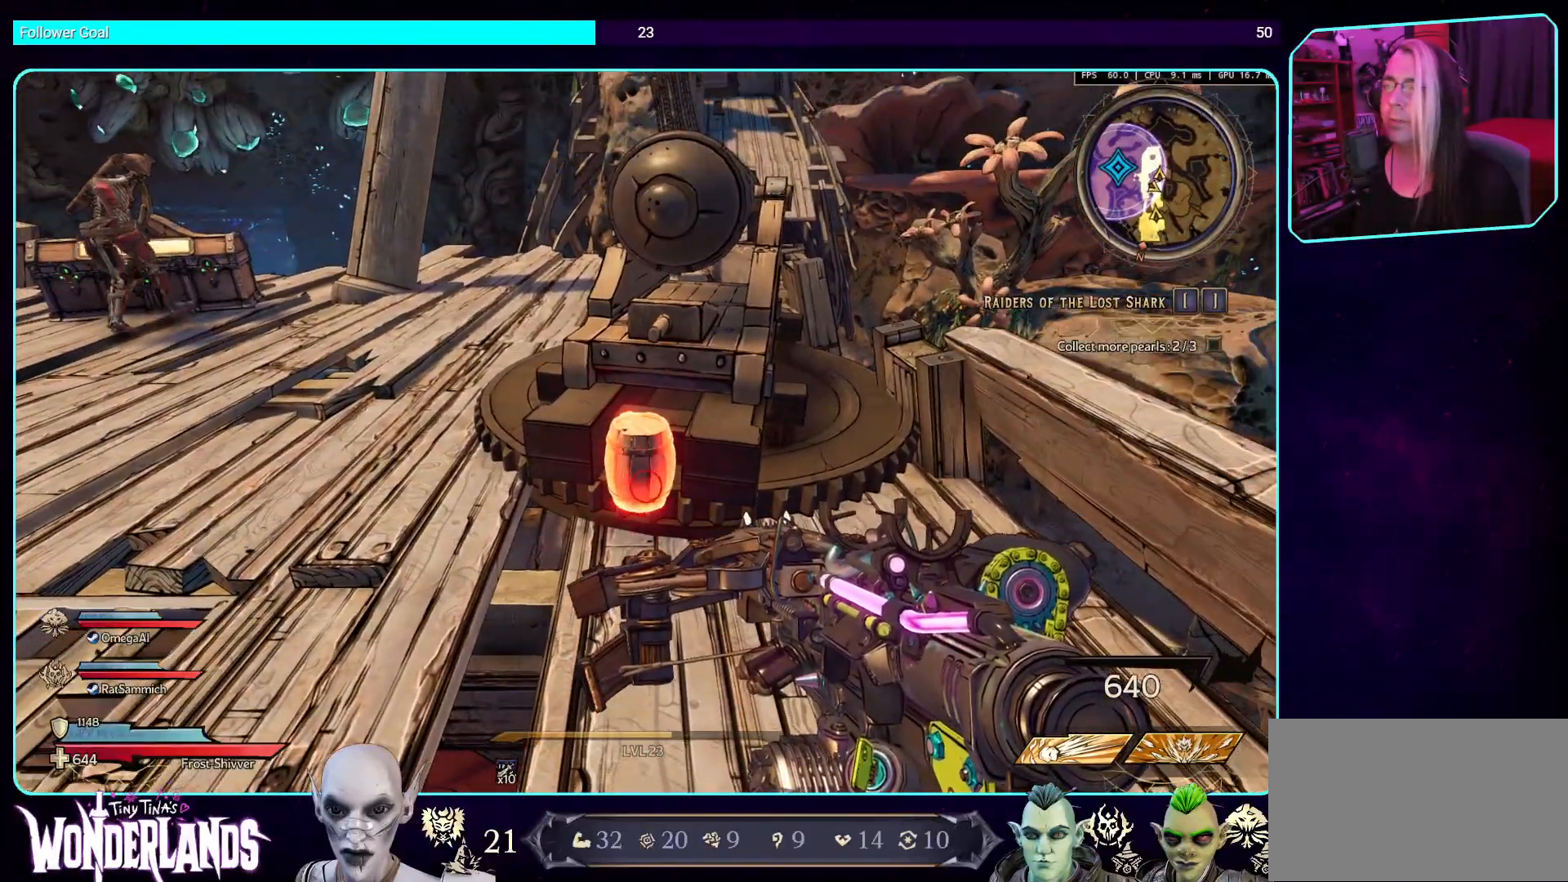
{"keys": [], "mouse": [], "events": []}
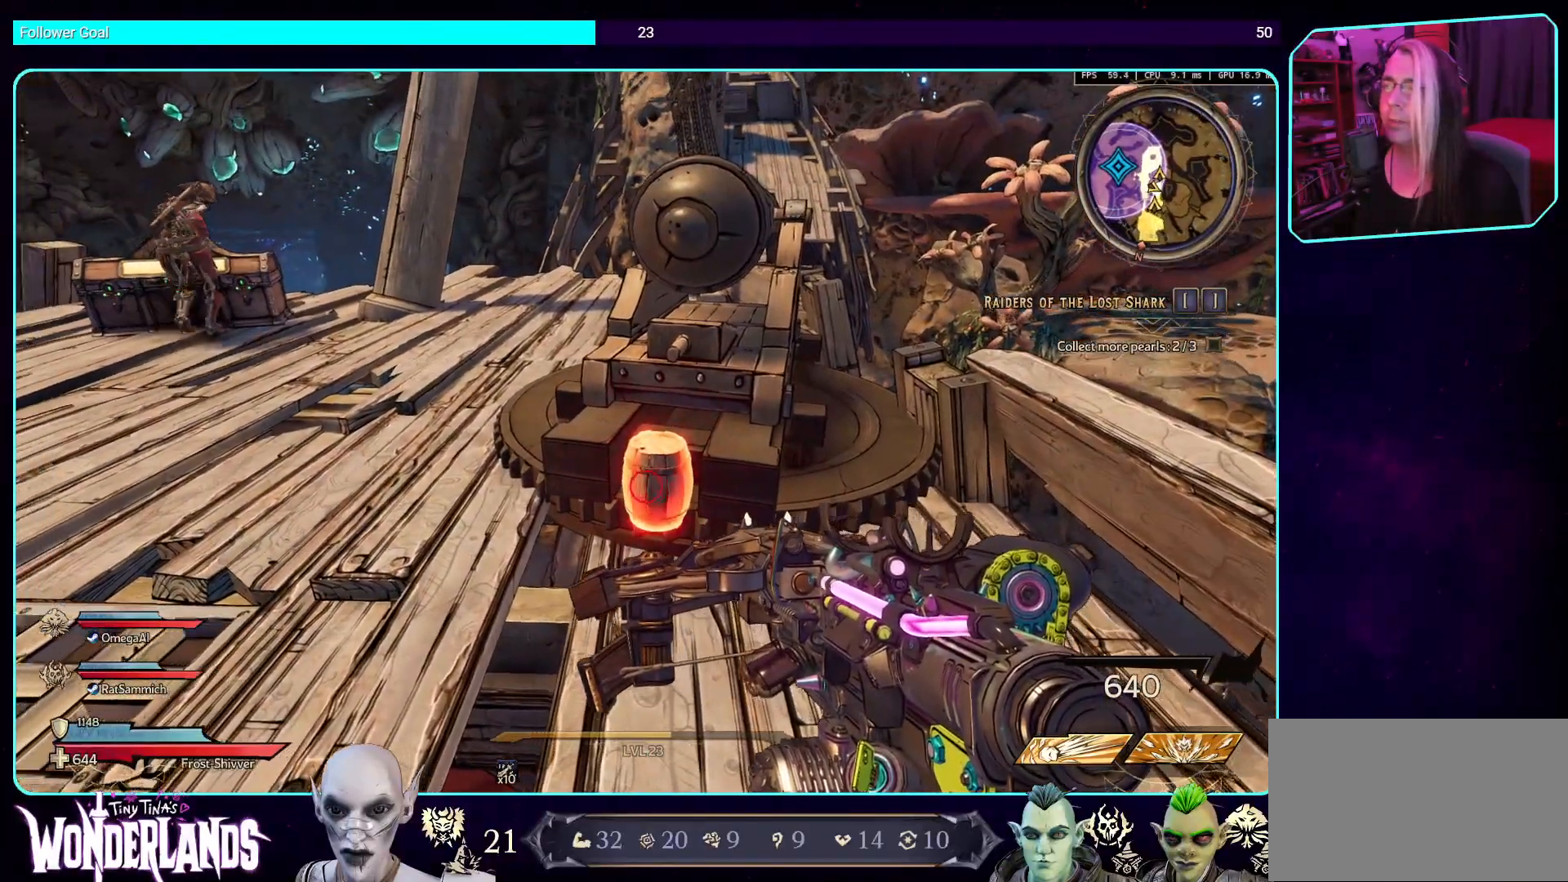
{"keys": [], "mouse": [], "events": []}
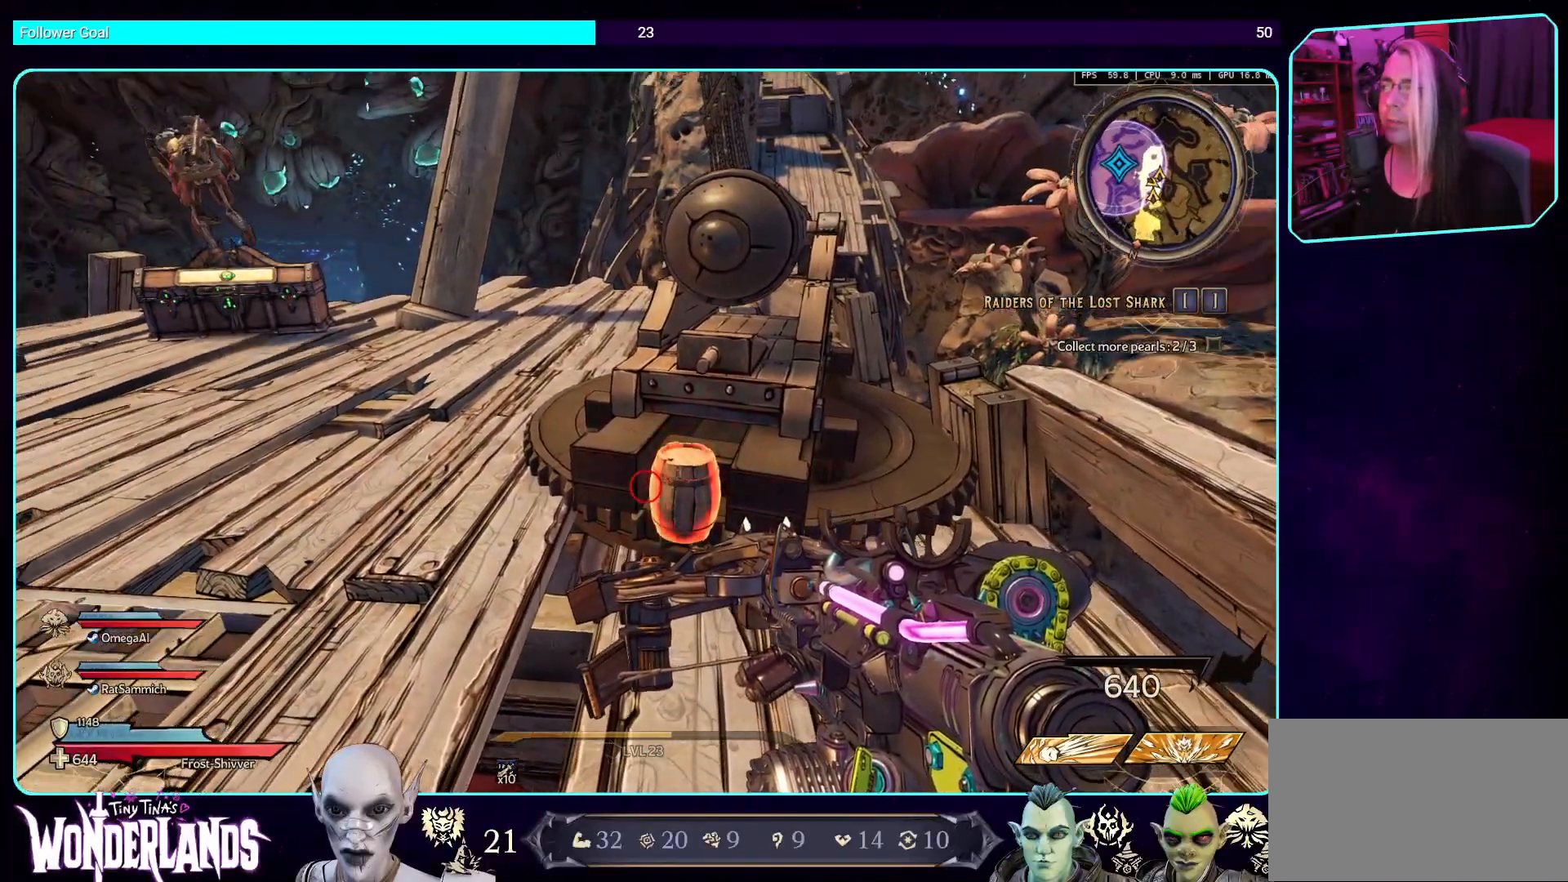
{"keys": ["s"], "mouse": [], "events": [[235, "s", "down"], [353, "mouse_left", "down"], [487, "mouse_left", "up"]]}
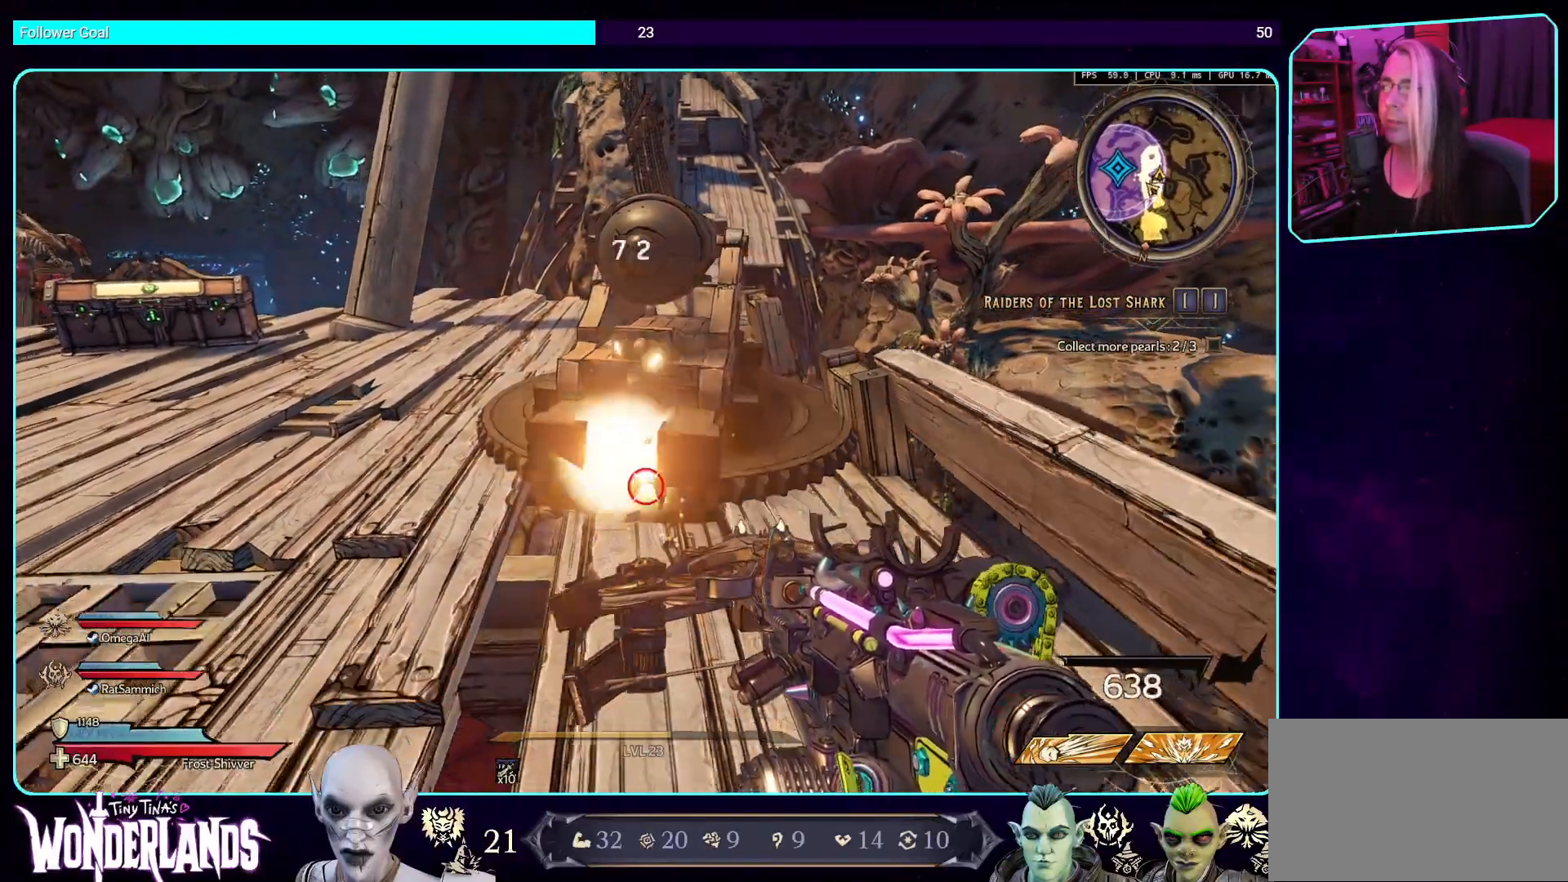
{"keys": ["s"], "mouse": [], "events": []}
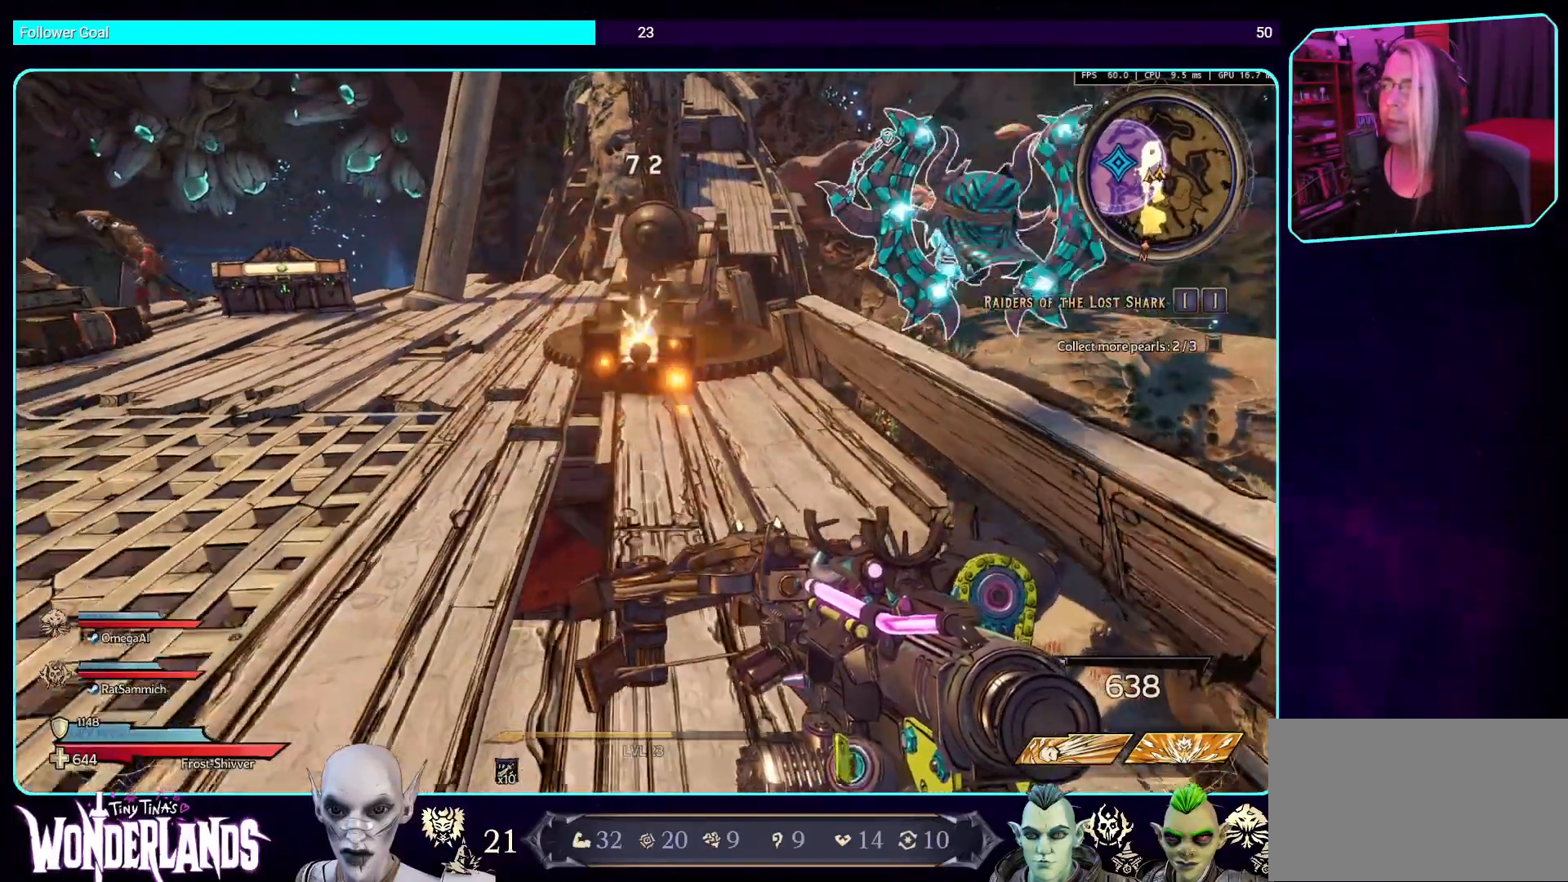
{"keys": ["a"], "mouse": [], "events": [[84, "s", "up"], [453, "a", "down"]]}
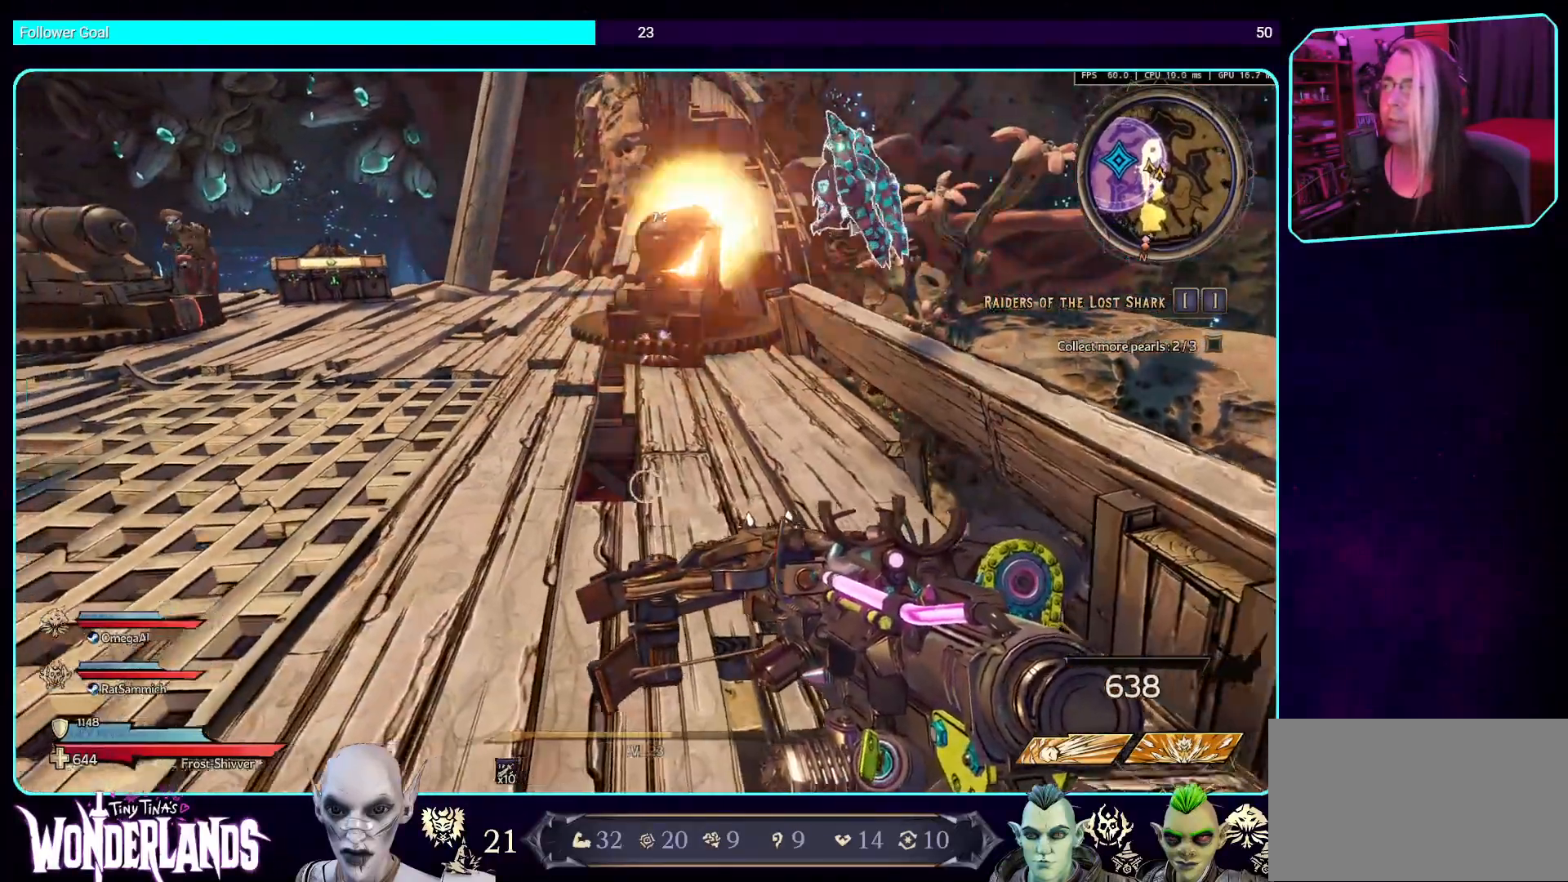
{"keys": ["w"], "mouse": [], "events": [[67, "w", "down"], [470, "a", "up"]]}
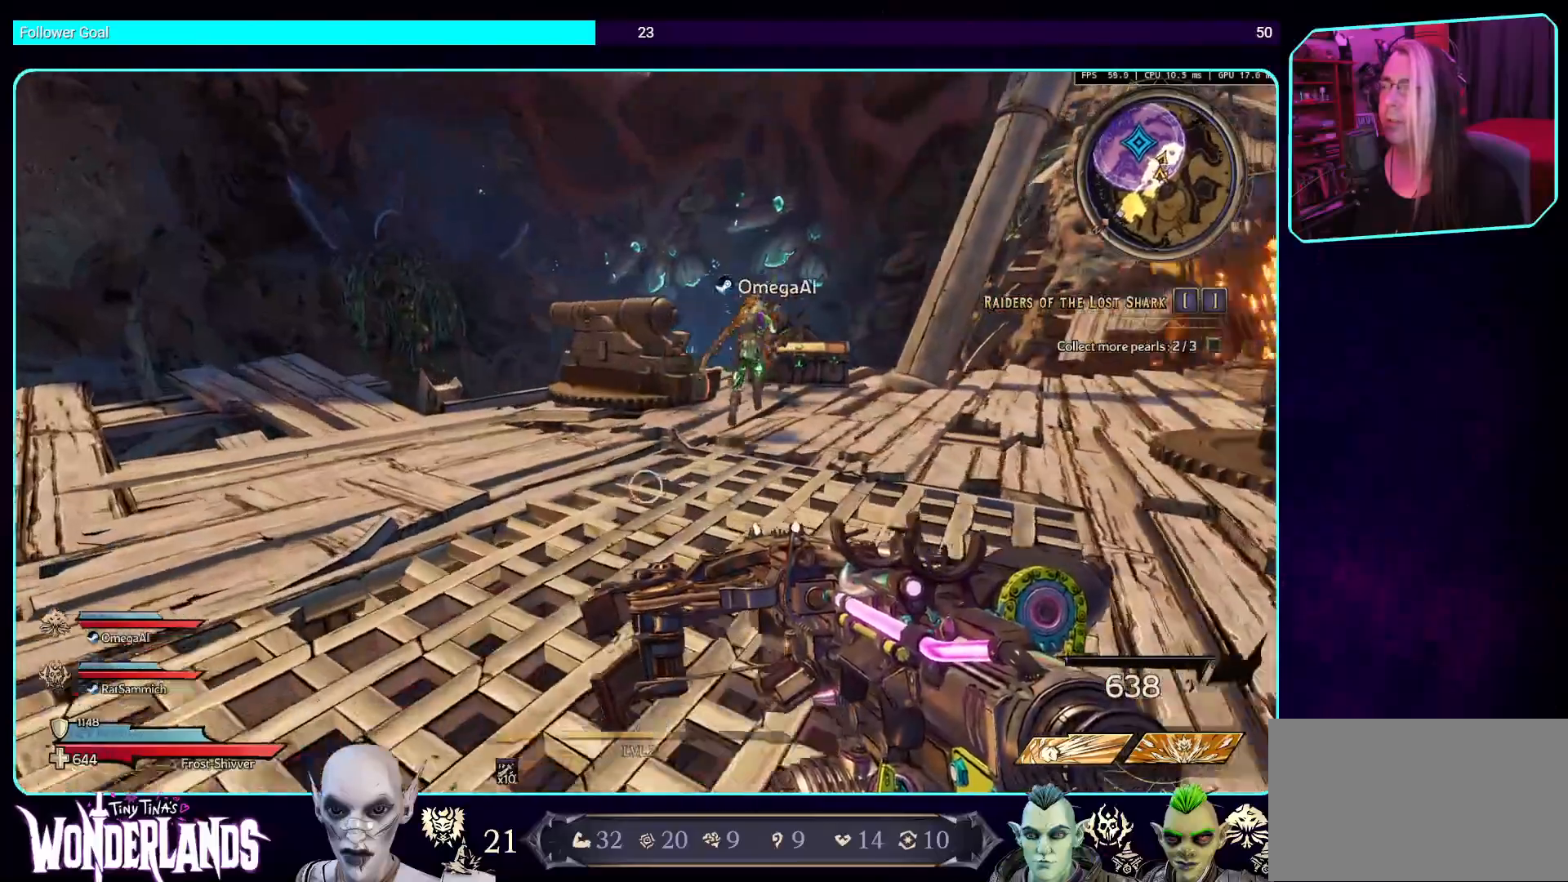
{"keys": ["w"], "mouse": [], "events": []}
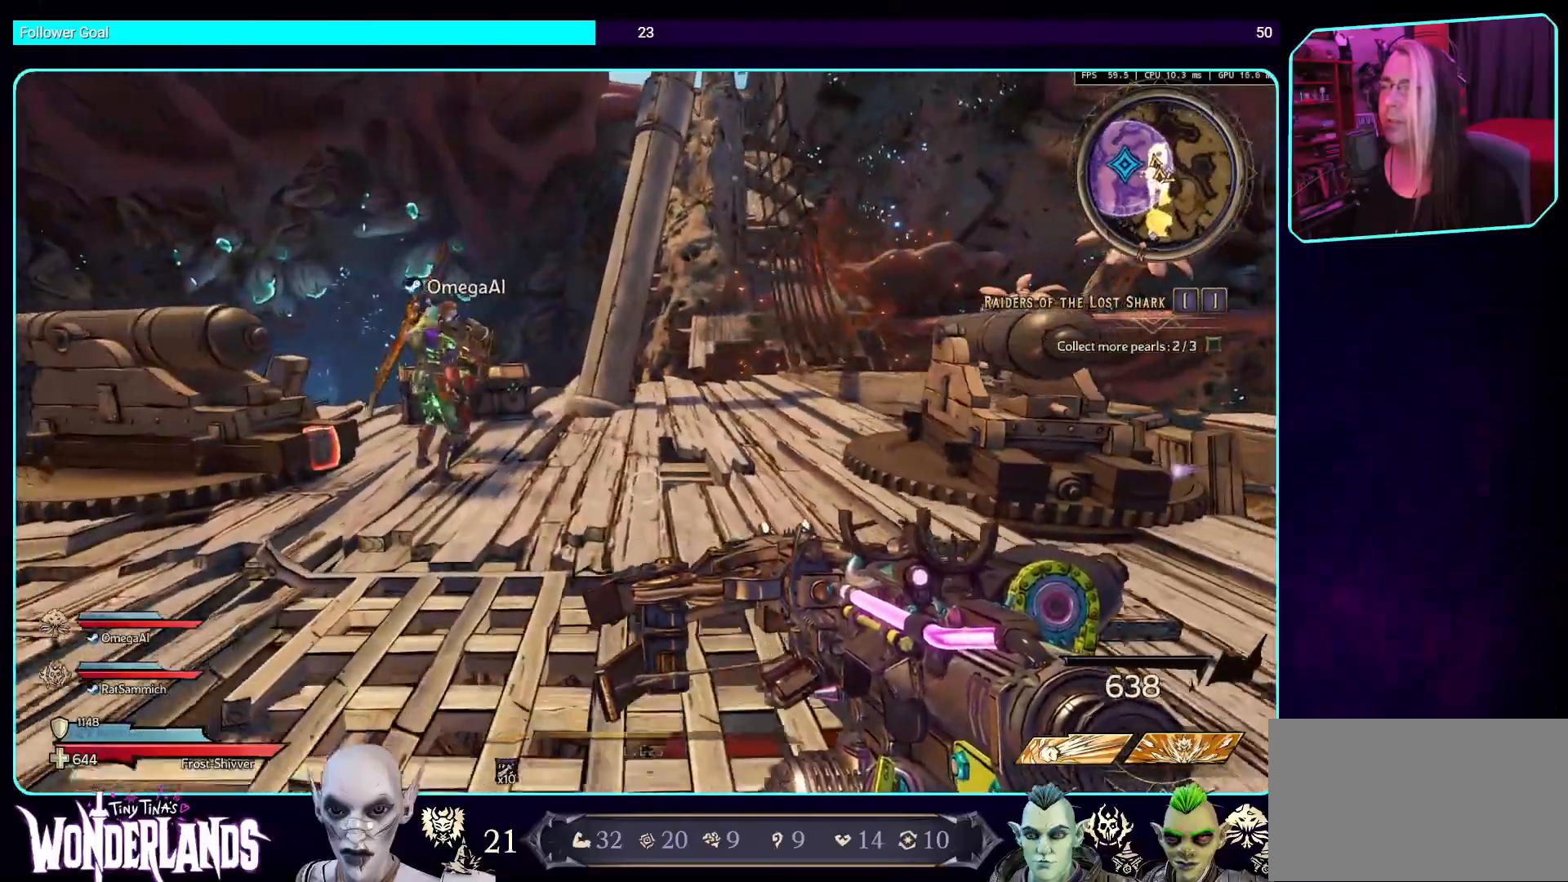
{"keys": ["w"], "mouse": [], "events": []}
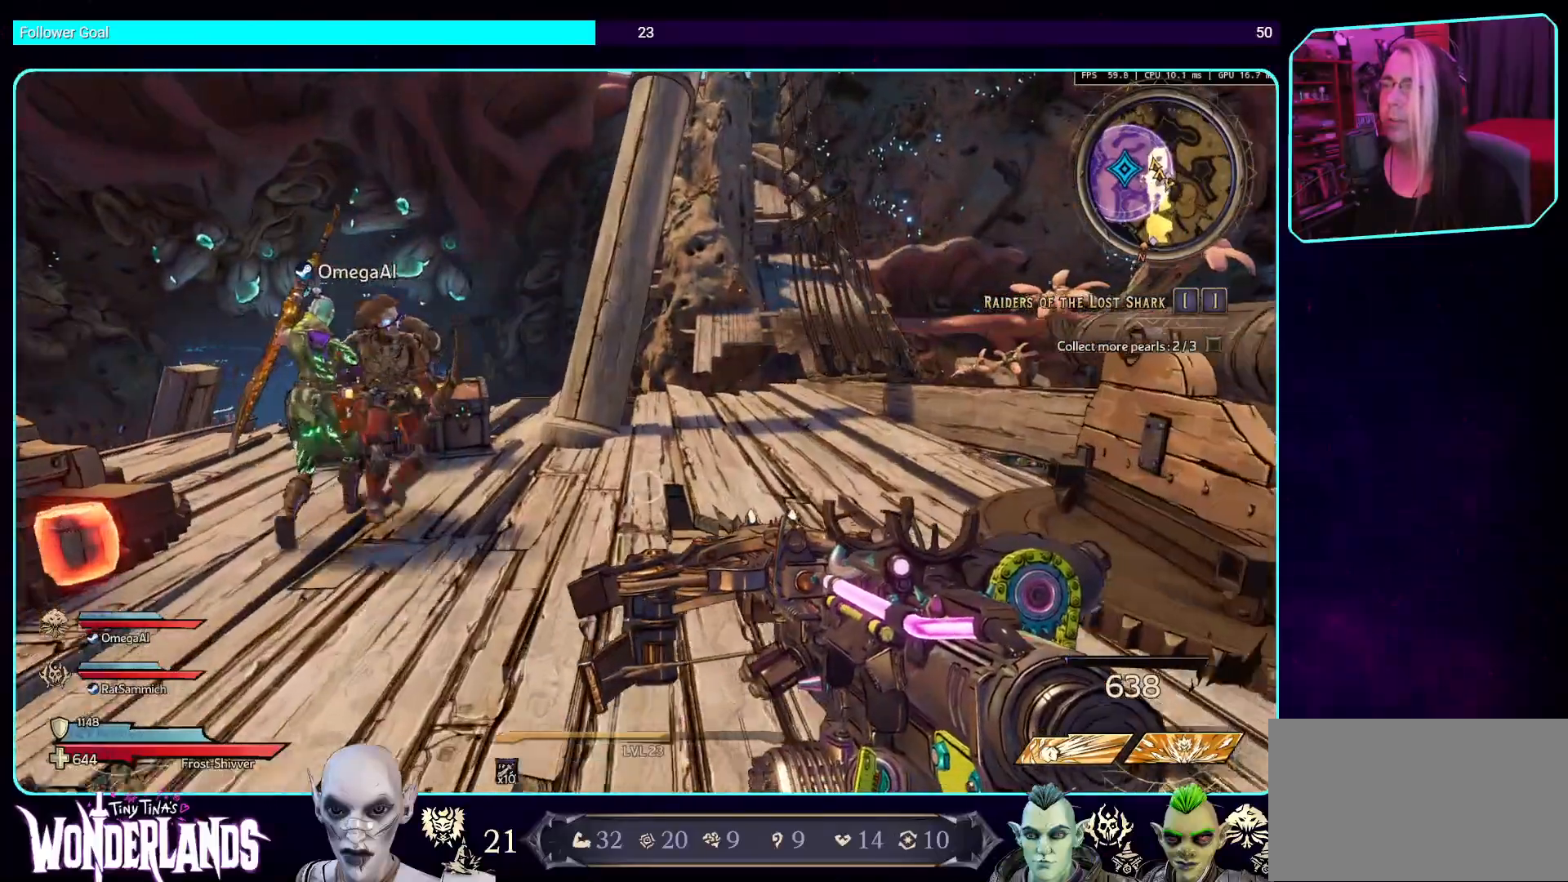
{"keys": [], "mouse": [], "events": [[386, "w", "up"]]}
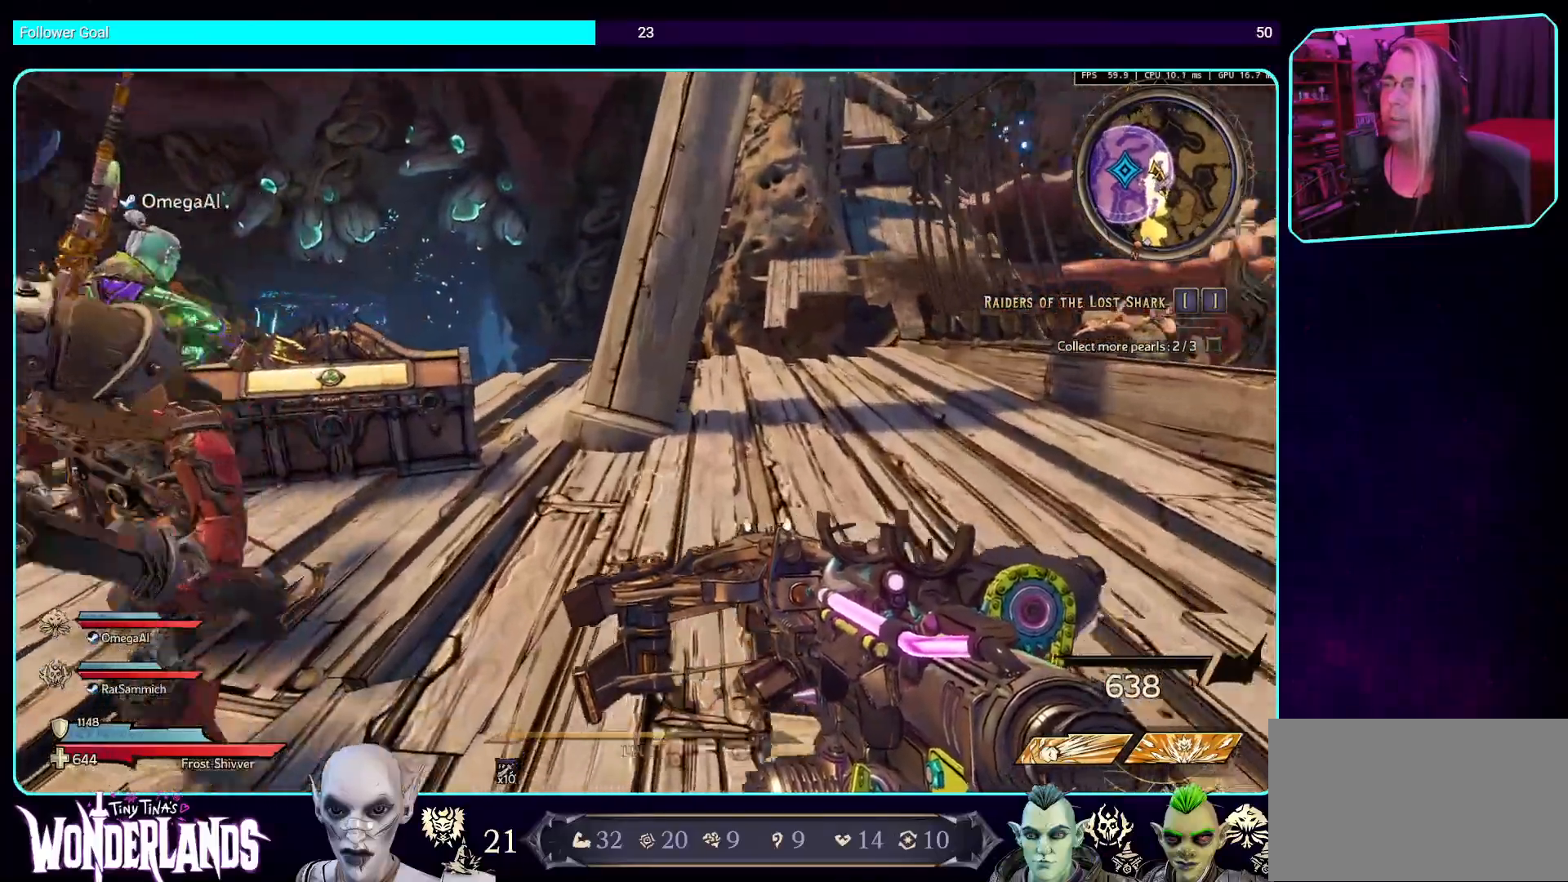
{"keys": [], "mouse": [], "events": [[16, "w", "down"], [403, "w", "up"]]}